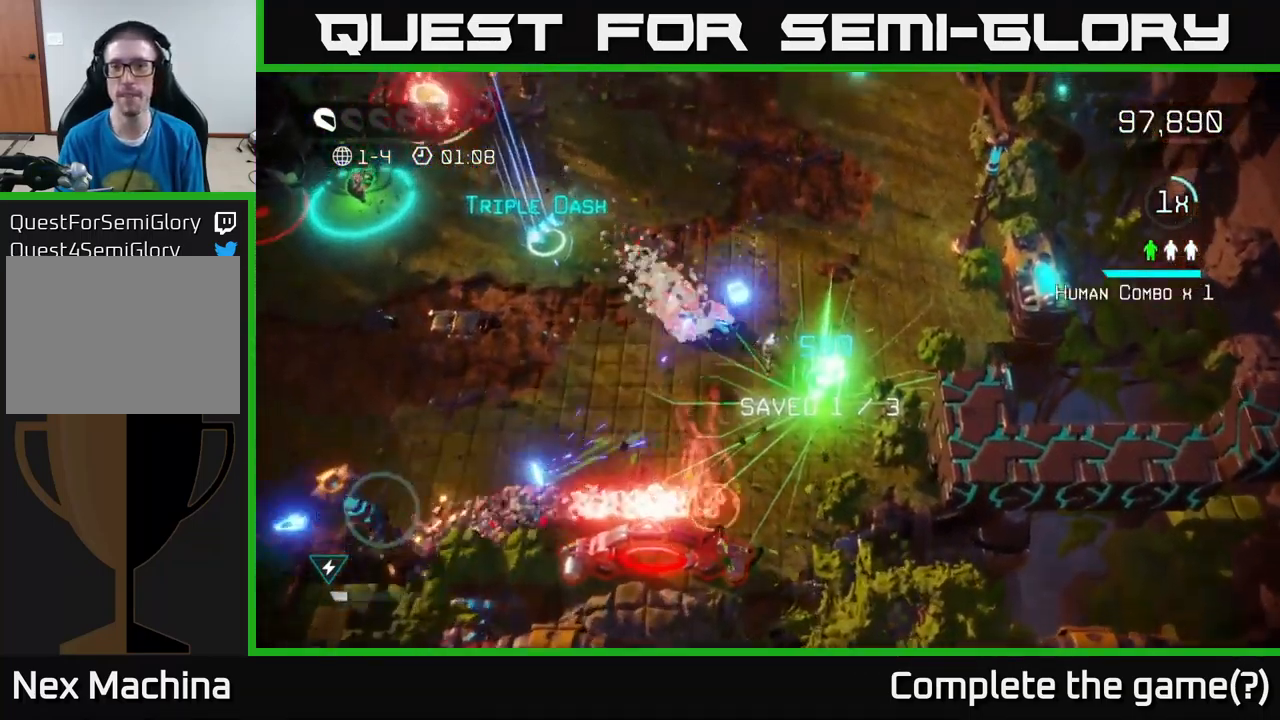
Gameplay with a controller (Xbox layout); each line is a JSON object with the inputs held at the frame after it. "events" lists button and stick changes between this image and that frame as [ms after this image, input, new state], when the widget could be followed in between.
{"buttons": [], "left_stick": "left", "right_stick": "down", "events": [[150, "right_stick", "left"], [184, "left_stick", "up-left"], [284, "left_stick", "left"], [300, "right_stick", "down"]]}
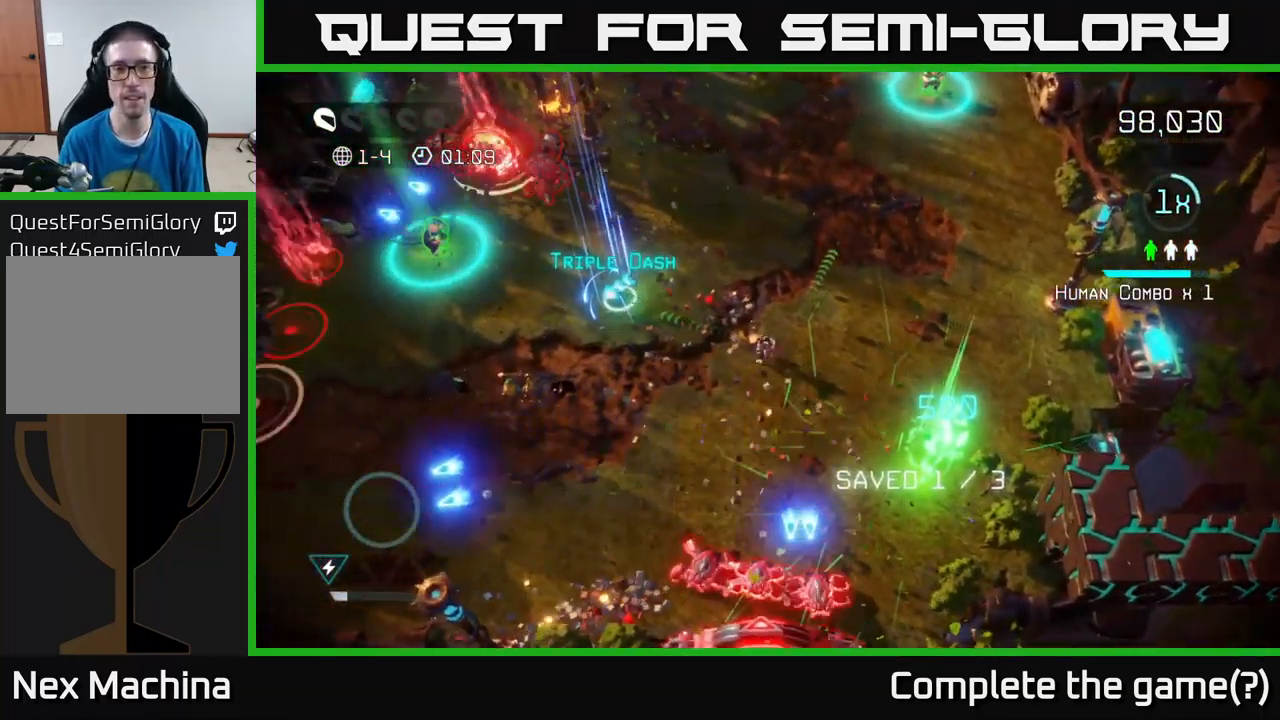
{"buttons": [], "left_stick": "up-left", "right_stick": "up", "events": [[100, "right_stick", "up-left"], [383, "left_stick", "up-left"], [466, "right_stick", "up"]]}
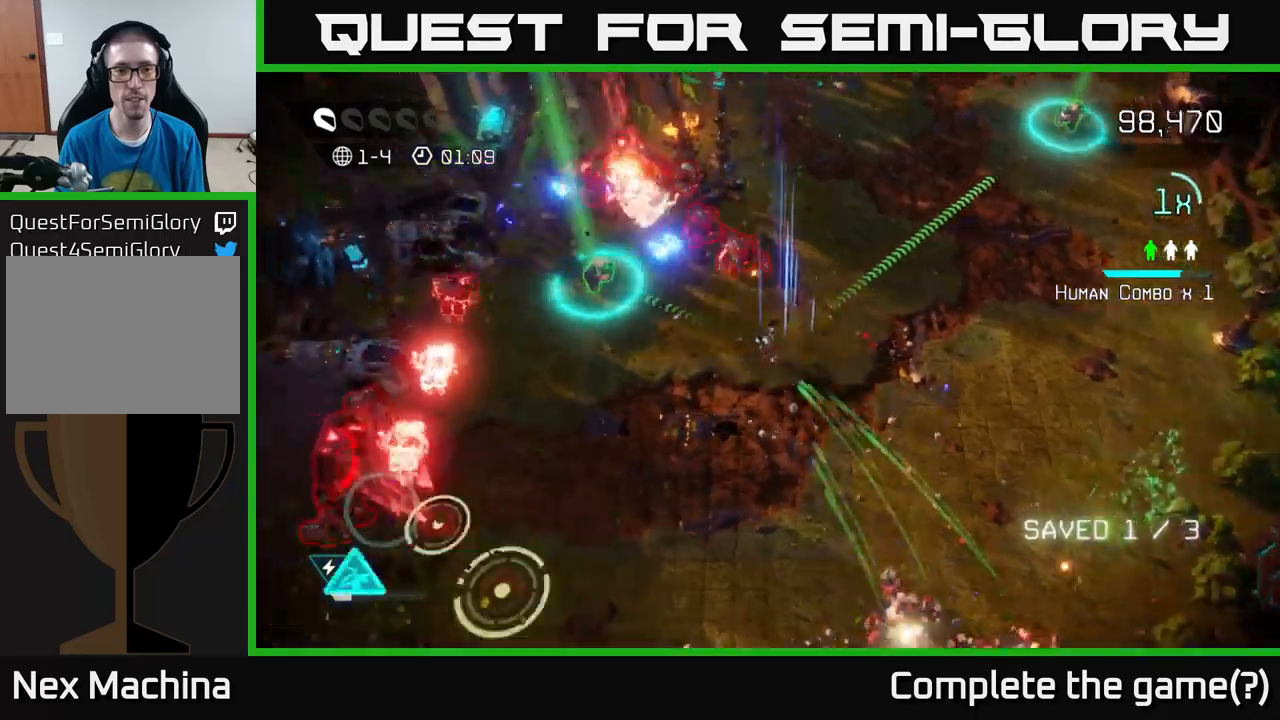
{"buttons": [], "left_stick": "up-left", "right_stick": "up", "events": []}
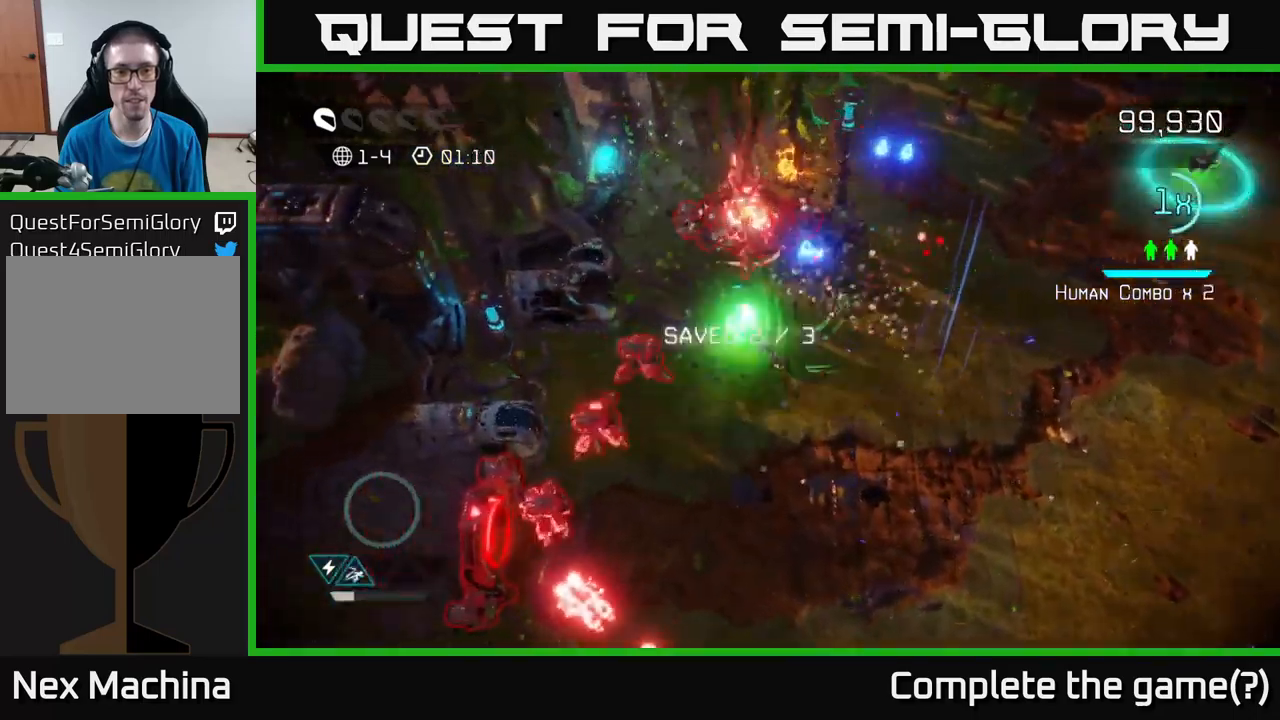
{"buttons": [], "left_stick": "right", "right_stick": "up-right", "events": [[167, "right_stick", "up-right"], [234, "left_stick", "right"], [317, "L2", "down"], [434, "L2", "up"]]}
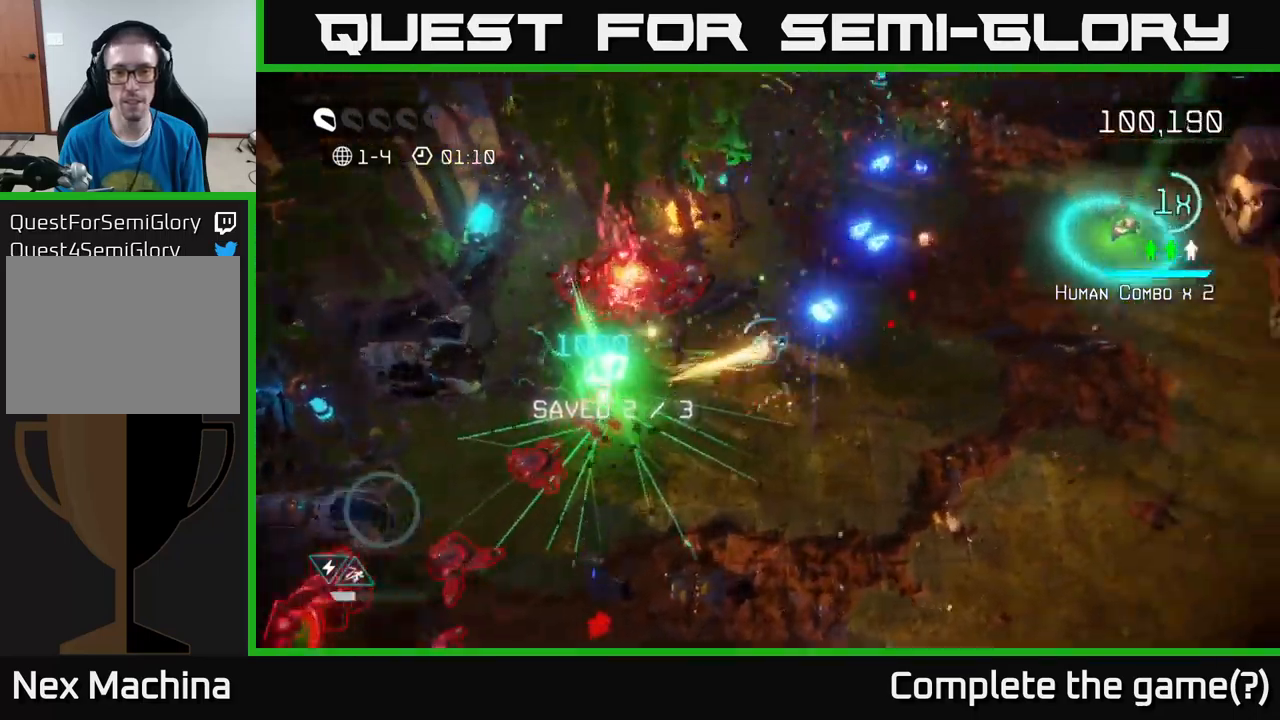
{"buttons": [], "left_stick": "right", "right_stick": "up-right", "events": [[134, "L2", "down"], [200, "L2", "up"], [317, "L2", "down"], [467, "L2", "up"]]}
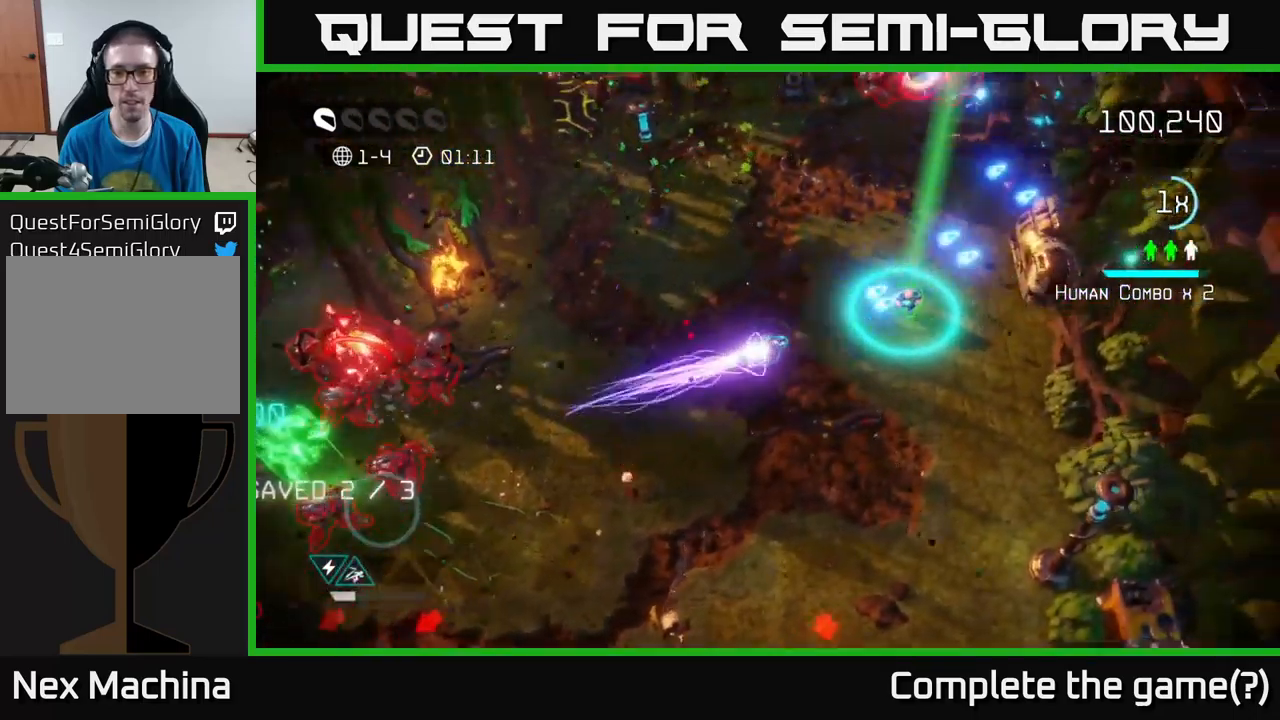
{"buttons": [], "left_stick": "down-left", "right_stick": "down-left", "events": [[234, "right_stick", "up-left"], [284, "right_stick", "left"], [417, "right_stick", "down-left"], [484, "left_stick", "down-left"]]}
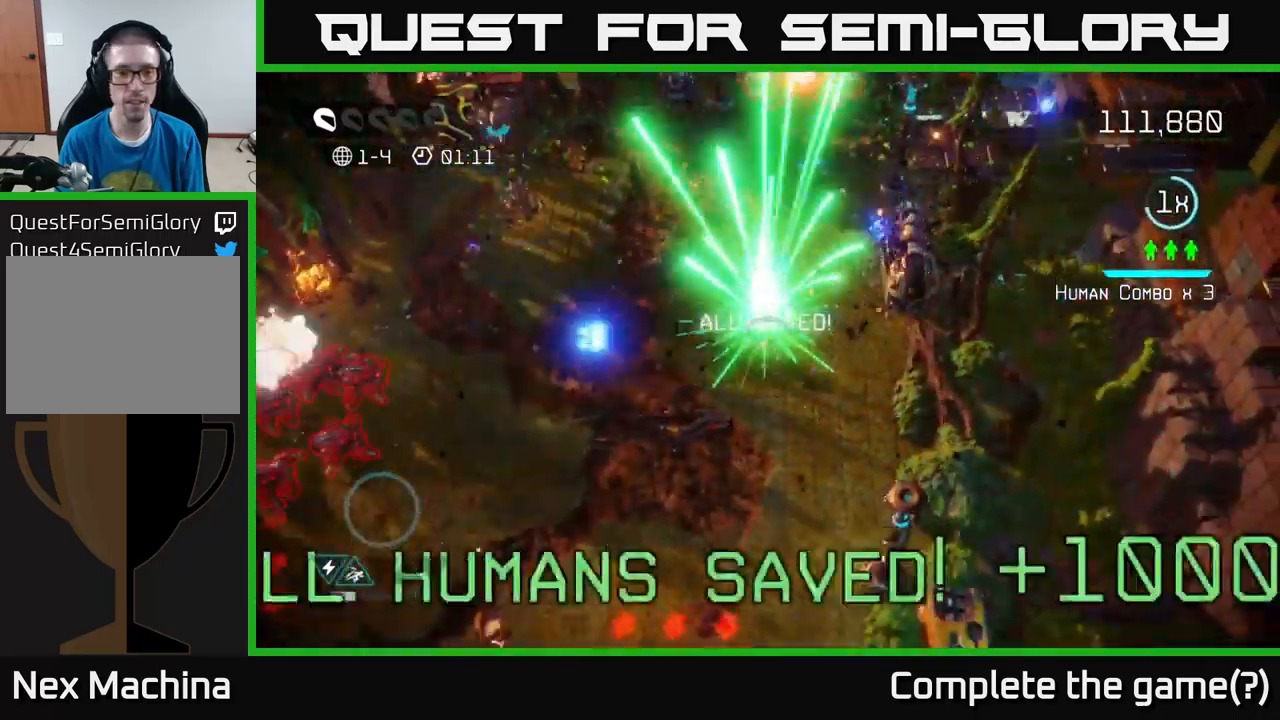
{"buttons": [], "left_stick": "down-left", "right_stick": "left", "events": [[117, "right_stick", "left"]]}
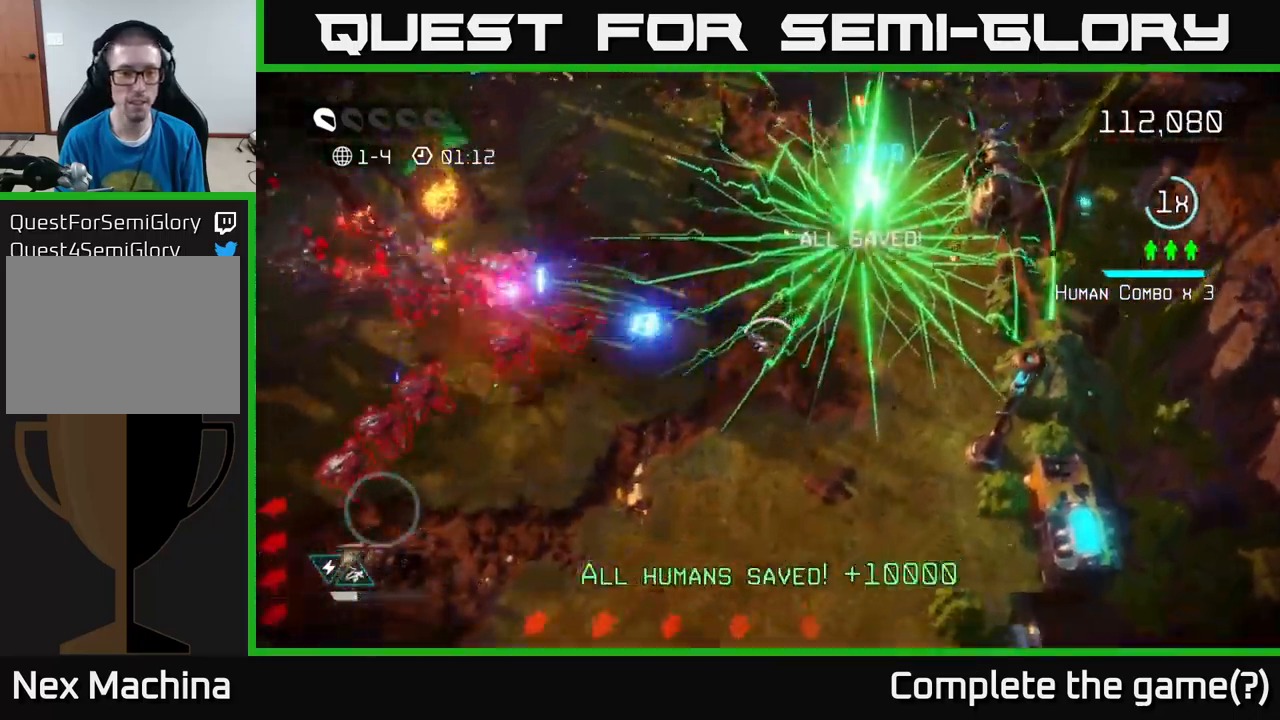
{"buttons": [], "left_stick": "down-left", "right_stick": "left", "events": []}
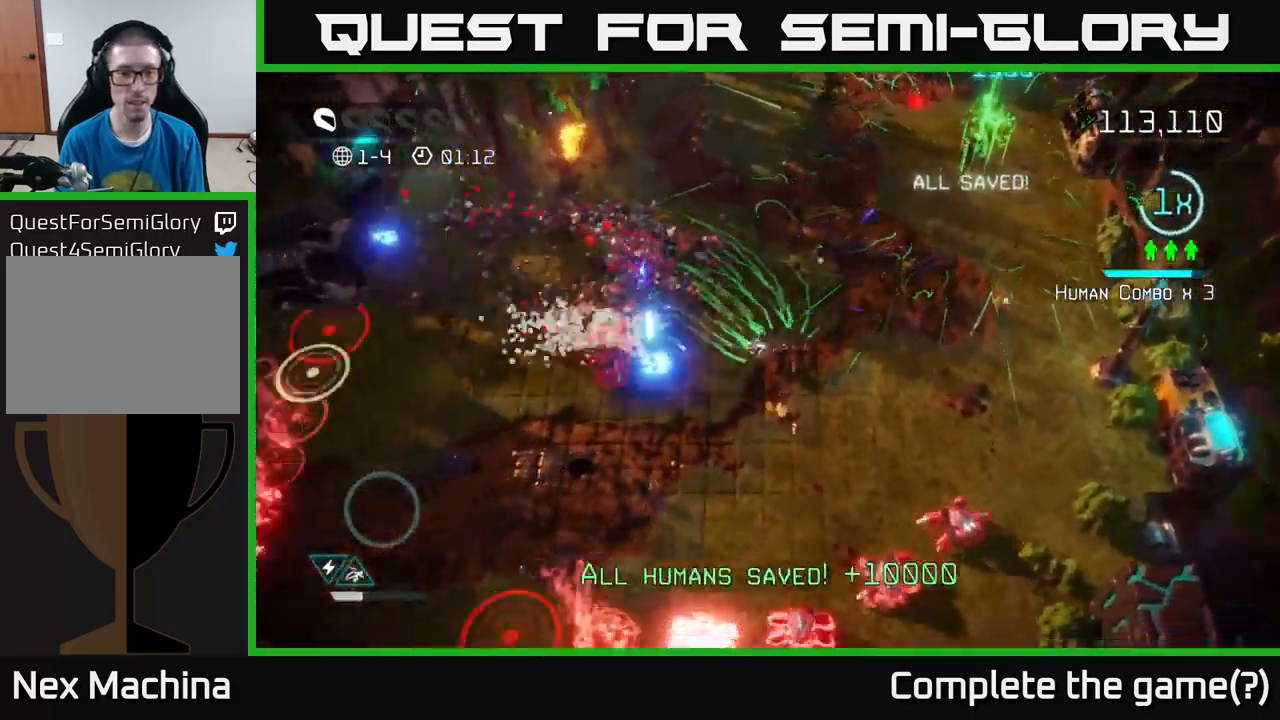
{"buttons": [], "left_stick": "left", "right_stick": "left", "events": [[384, "left_stick", "left"], [384, "right_stick", "up-left"], [484, "right_stick", "left"]]}
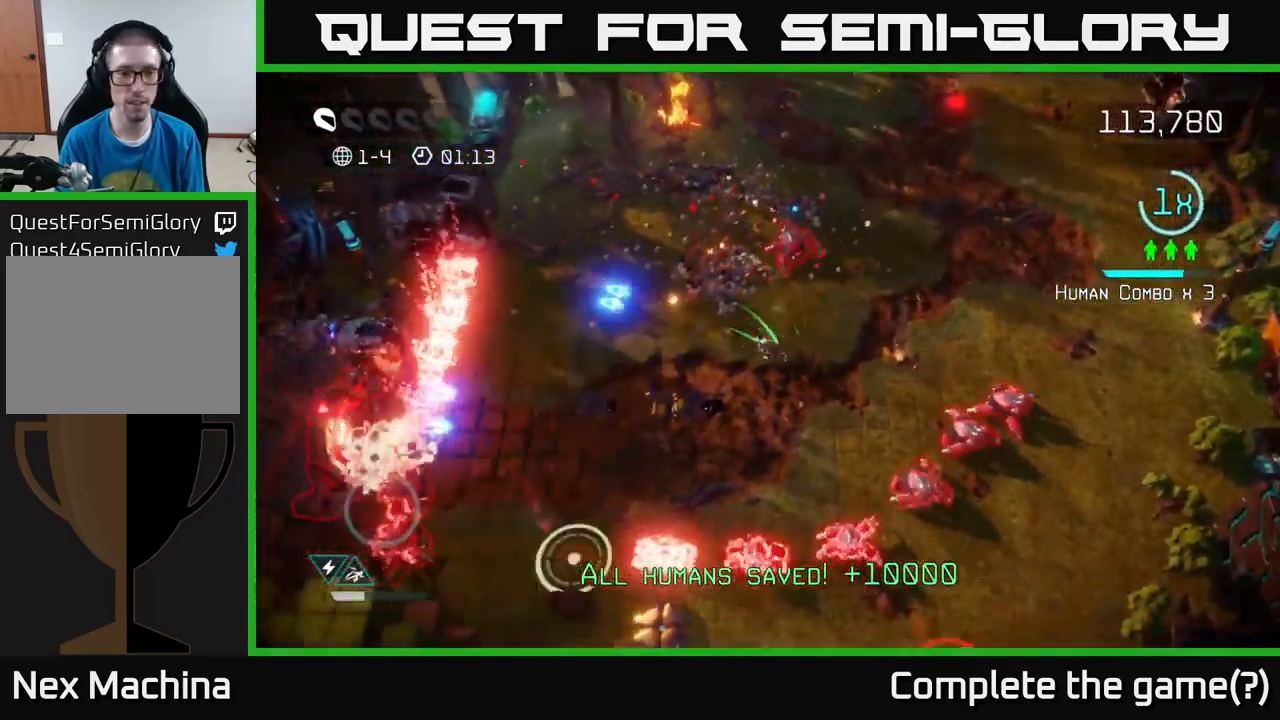
{"buttons": [], "left_stick": "right", "right_stick": "down-right", "events": [[34, "left_stick", "up-left"], [167, "right_stick", "down"], [200, "left_stick", "up-right"], [284, "right_stick", "down-right"], [484, "left_stick", "right"]]}
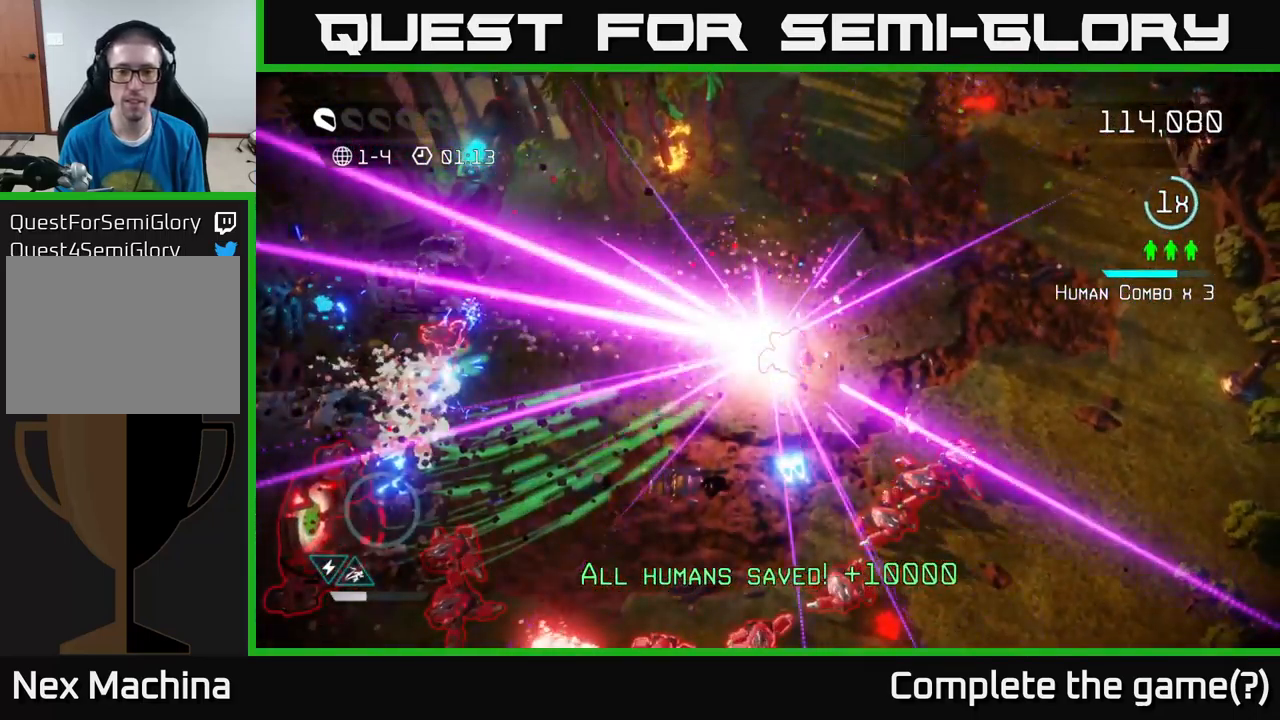
{"buttons": ["A"], "left_stick": "center", "right_stick": "center", "events": [[100, "right_stick", "down"], [167, "left_stick", "up-right"], [267, "left_stick", "up"], [317, "right_stick", "center"], [417, "left_stick", "center"], [467, "A", "down"]]}
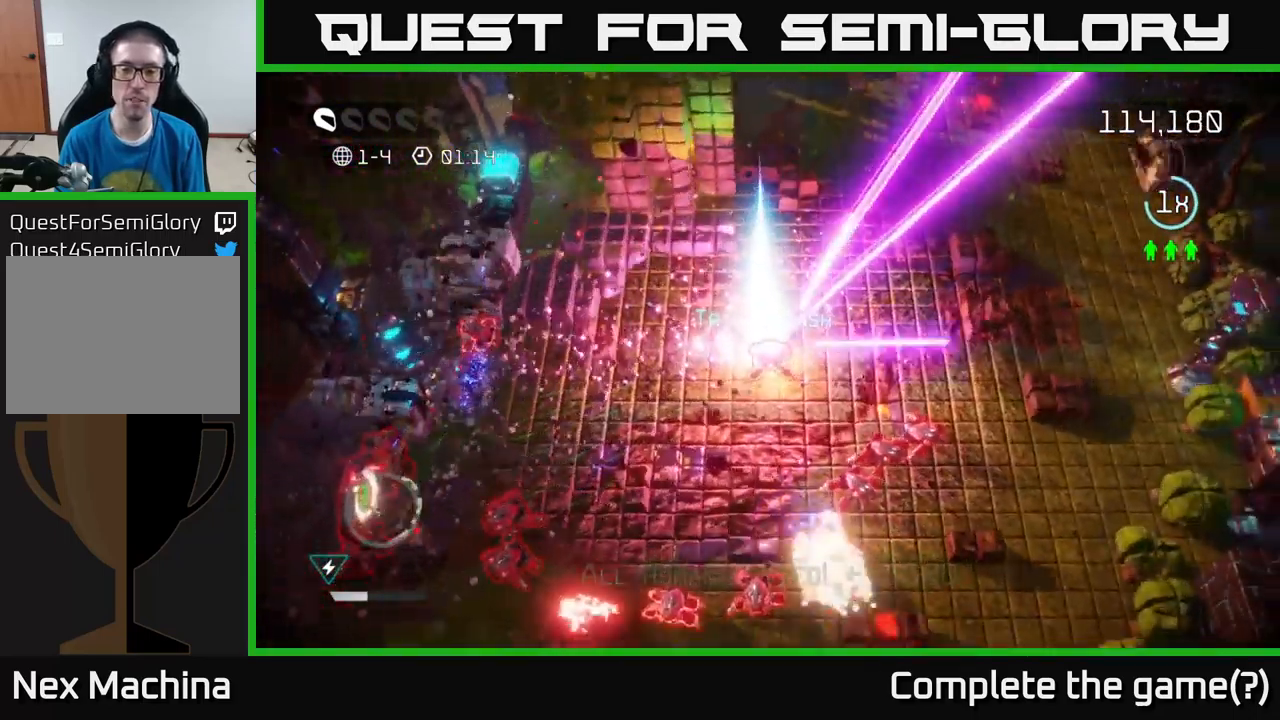
{"buttons": [], "left_stick": "center", "right_stick": "center", "events": [[50, "A", "up"], [167, "A", "down"], [217, "left_stick", "up"], [284, "A", "up"], [351, "A", "down"], [451, "left_stick", "center"], [484, "A", "up"]]}
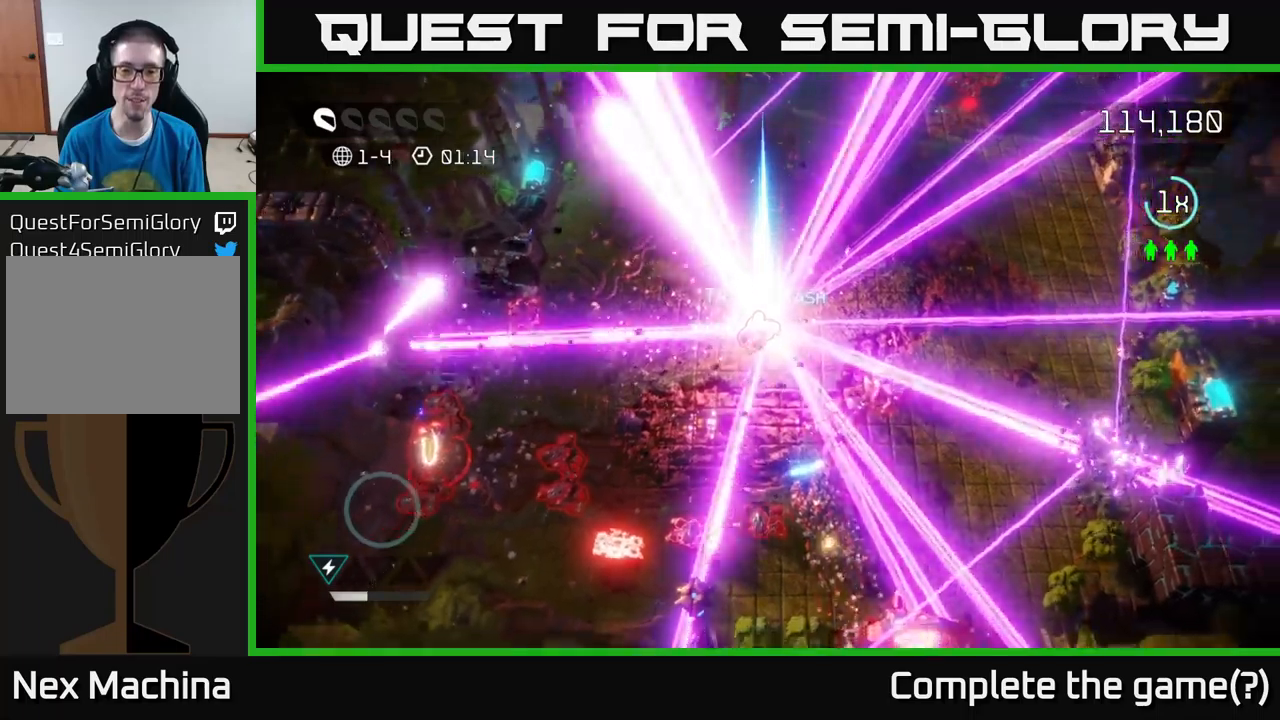
{"buttons": [], "left_stick": "center", "right_stick": "center", "events": [[100, "A", "down"], [200, "left_stick", "up"], [217, "A", "up"], [300, "left_stick", "up-right"], [500, "left_stick", "center"]]}
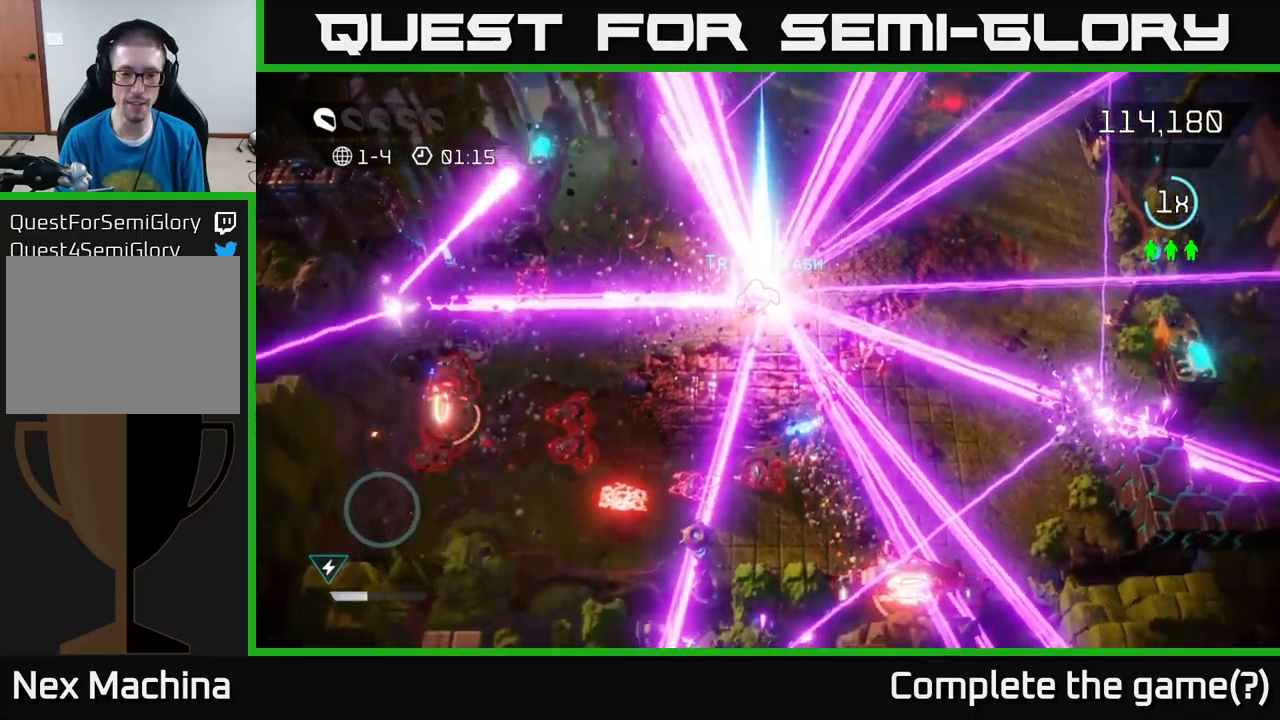
{"buttons": [], "left_stick": "up-right", "right_stick": "center", "events": [[183, "left_stick", "up-right"]]}
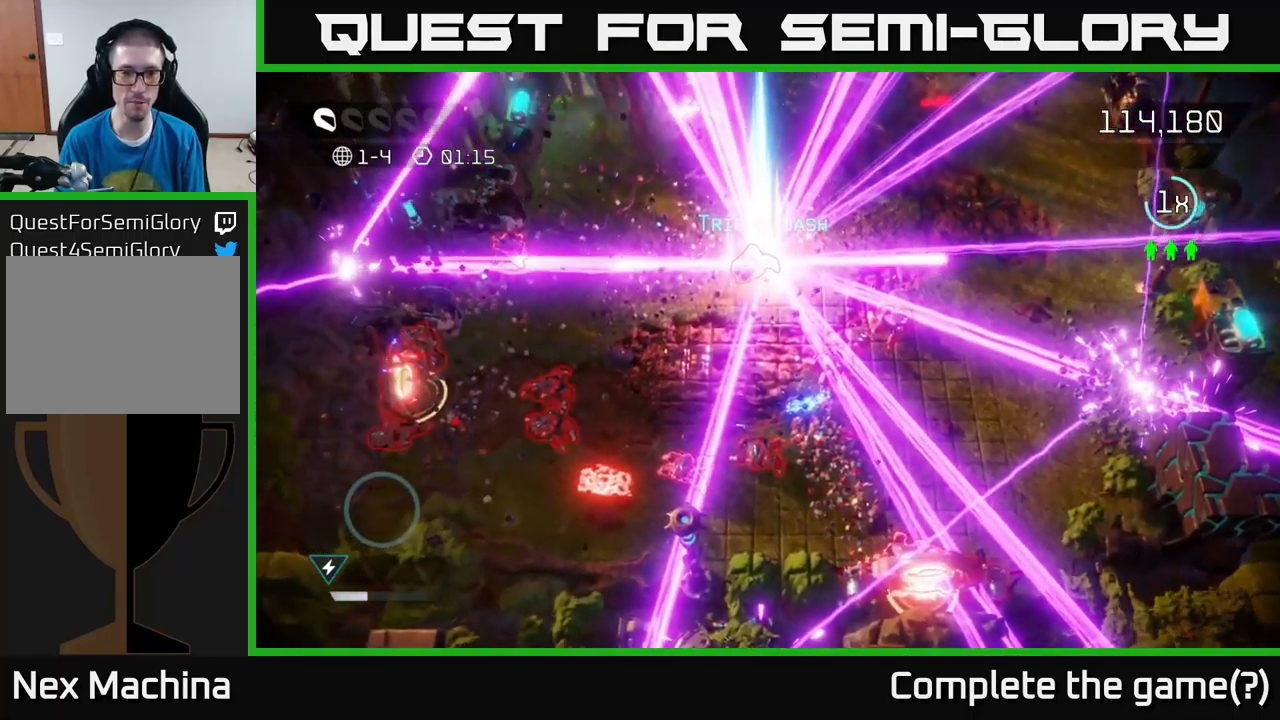
{"buttons": [], "left_stick": "down-right", "right_stick": "up-left", "events": [[100, "right_stick", "down-left"], [150, "left_stick", "right"], [367, "right_stick", "up-left"], [383, "left_stick", "down-right"]]}
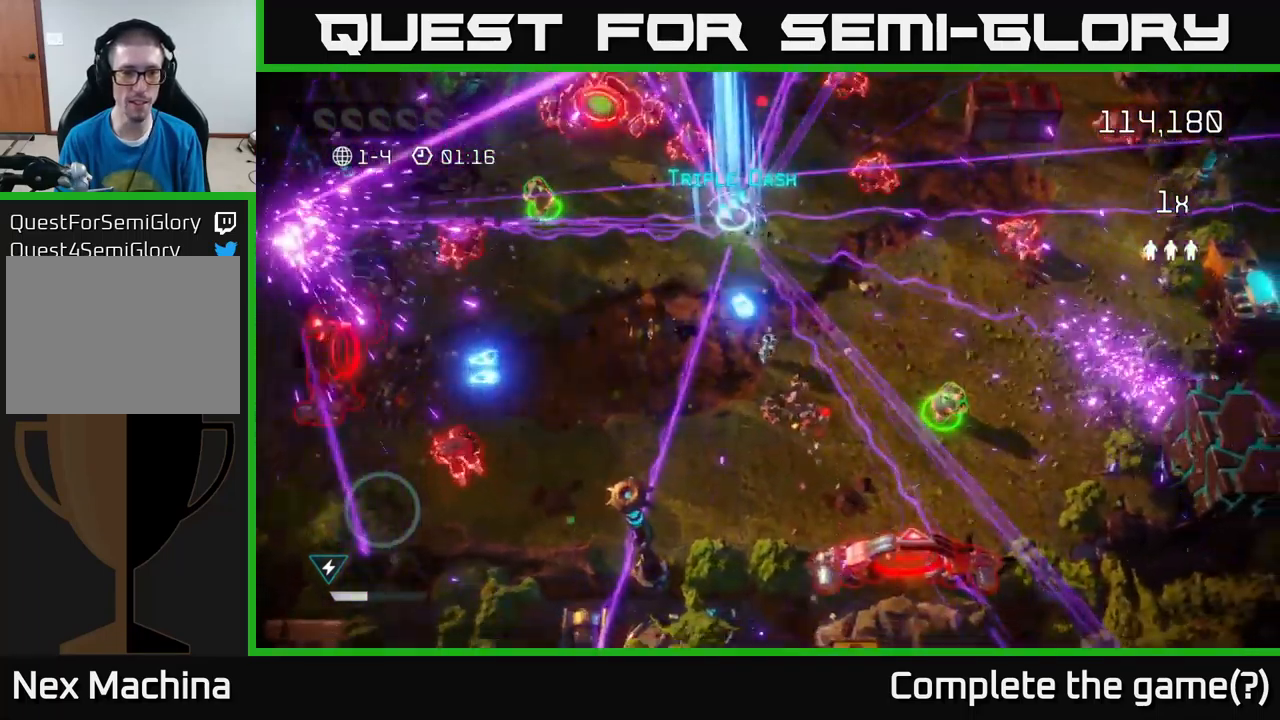
{"buttons": [], "left_stick": "down-right", "right_stick": "left", "events": [[67, "left_stick", "center"], [83, "right_stick", "center"], [283, "left_stick", "right"], [283, "right_stick", "left"], [483, "left_stick", "down-right"]]}
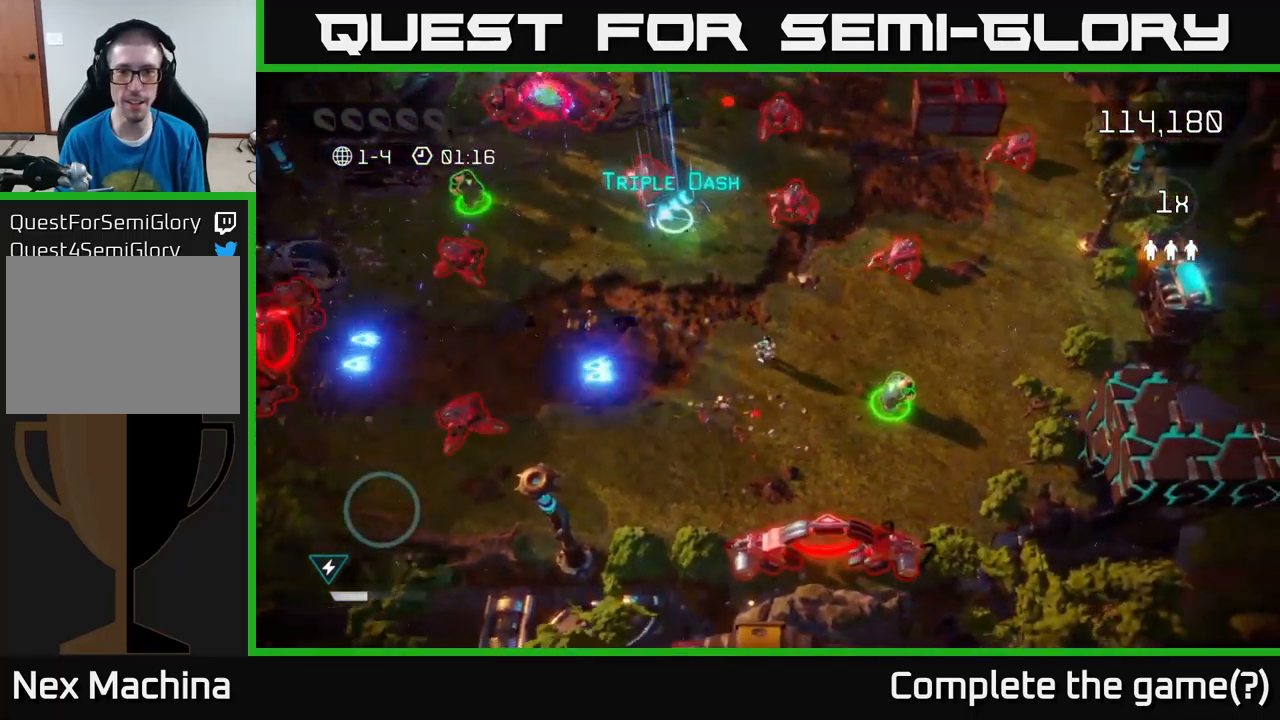
{"buttons": [], "left_stick": "right", "right_stick": "up-left", "events": [[83, "right_stick", "up"], [283, "left_stick", "right"], [433, "right_stick", "up-left"]]}
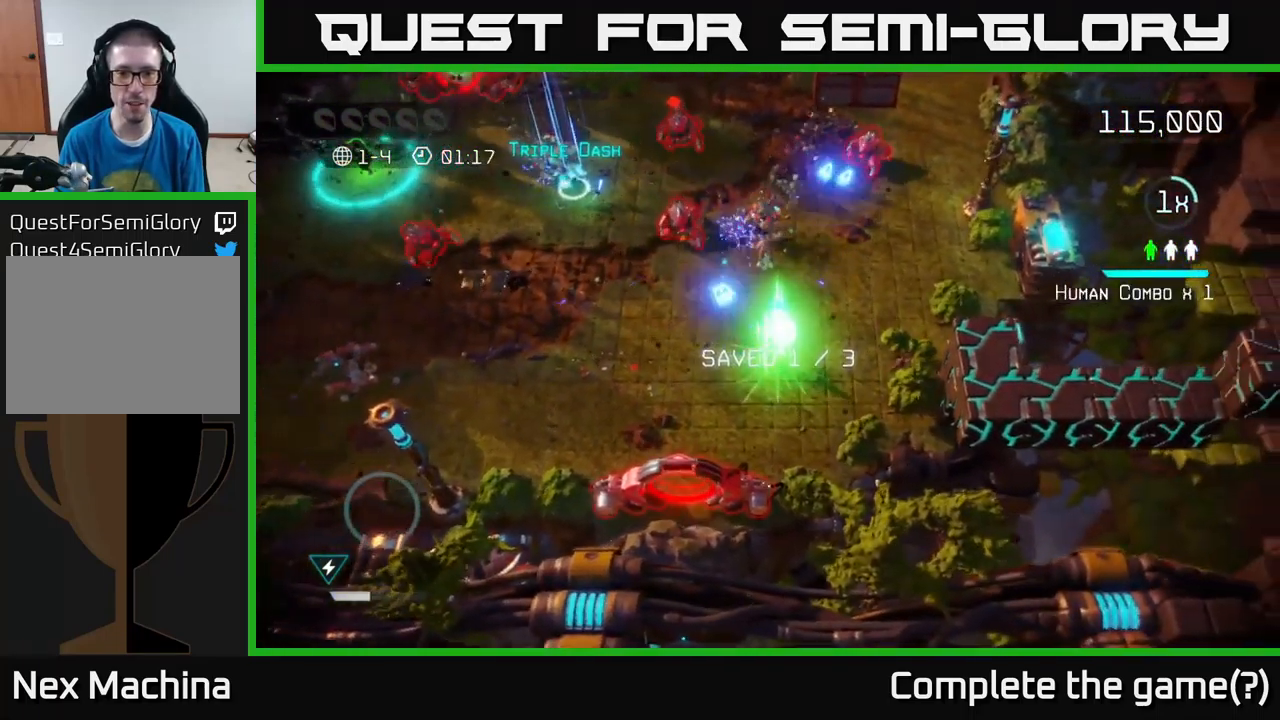
{"buttons": [], "left_stick": "up-left", "right_stick": "up-left", "events": [[67, "left_stick", "up"], [250, "left_stick", "up-right"], [283, "right_stick", "up-right"], [467, "right_stick", "up-left"], [500, "left_stick", "up-left"]]}
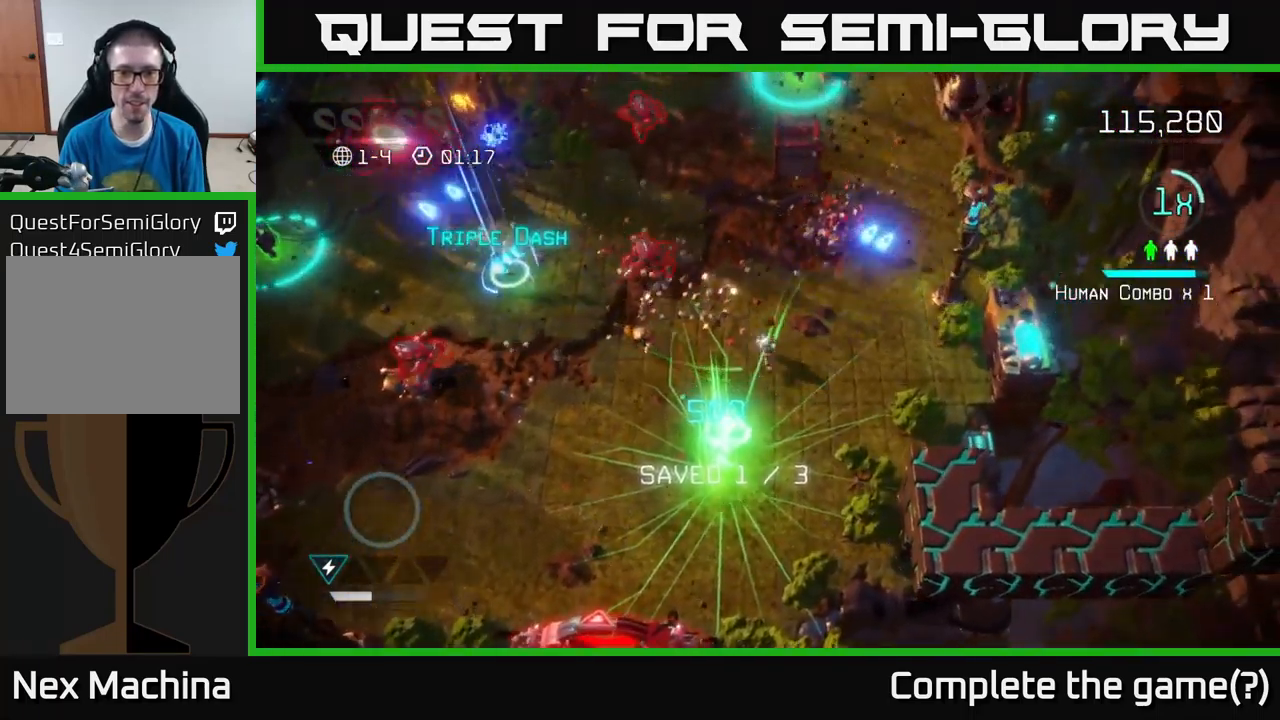
{"buttons": [], "left_stick": "up-left", "right_stick": "up-right", "events": [[67, "right_stick", "left"], [300, "right_stick", "up"], [383, "right_stick", "up-right"]]}
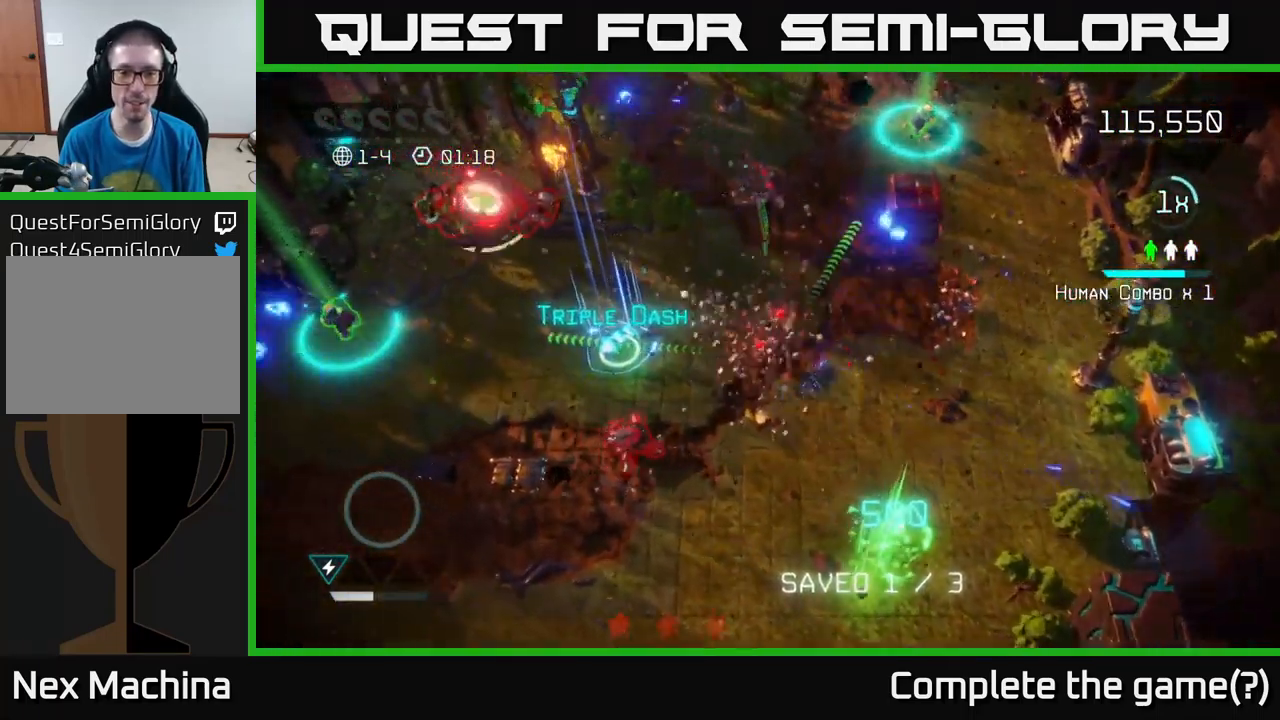
{"buttons": [], "left_stick": "left", "right_stick": "down", "events": [[117, "right_stick", "up-left"], [200, "right_stick", "down-left"], [250, "right_stick", "down"], [283, "left_stick", "left"]]}
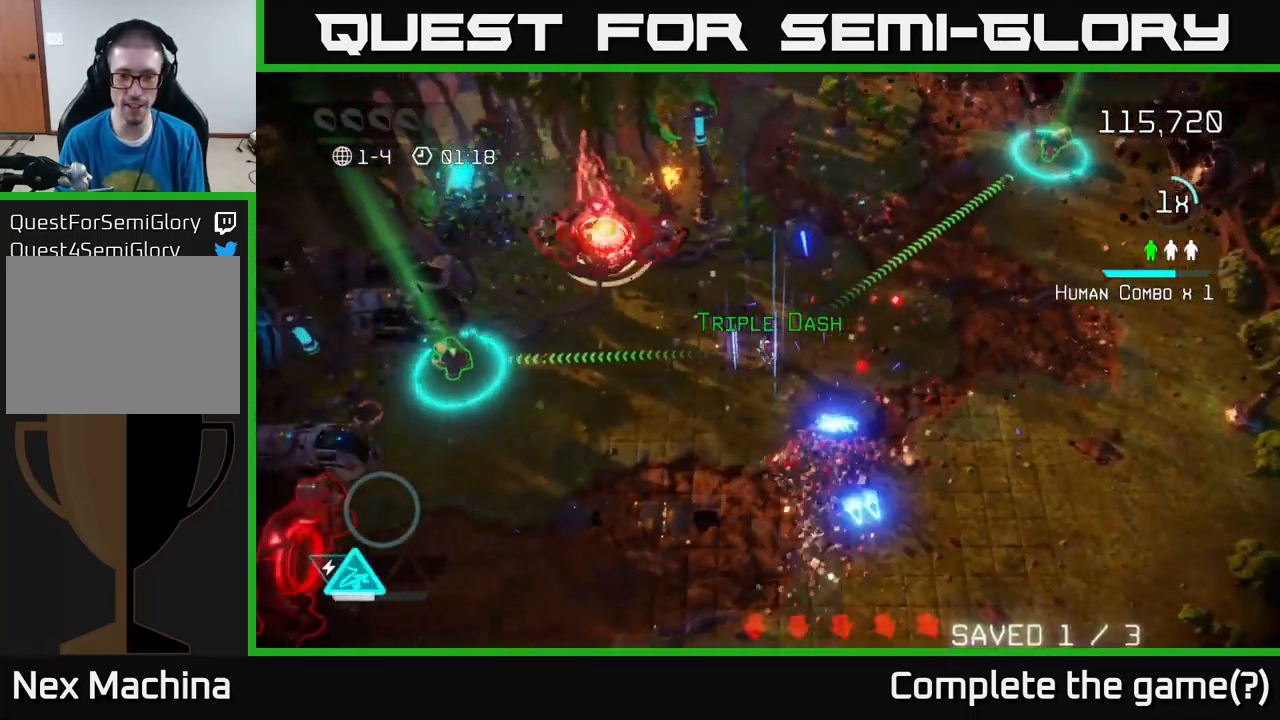
{"buttons": [], "left_stick": "left", "right_stick": "up", "events": [[100, "left_stick", "down-left"], [183, "right_stick", "right"], [300, "right_stick", "up-left"], [350, "left_stick", "left"], [483, "right_stick", "up"]]}
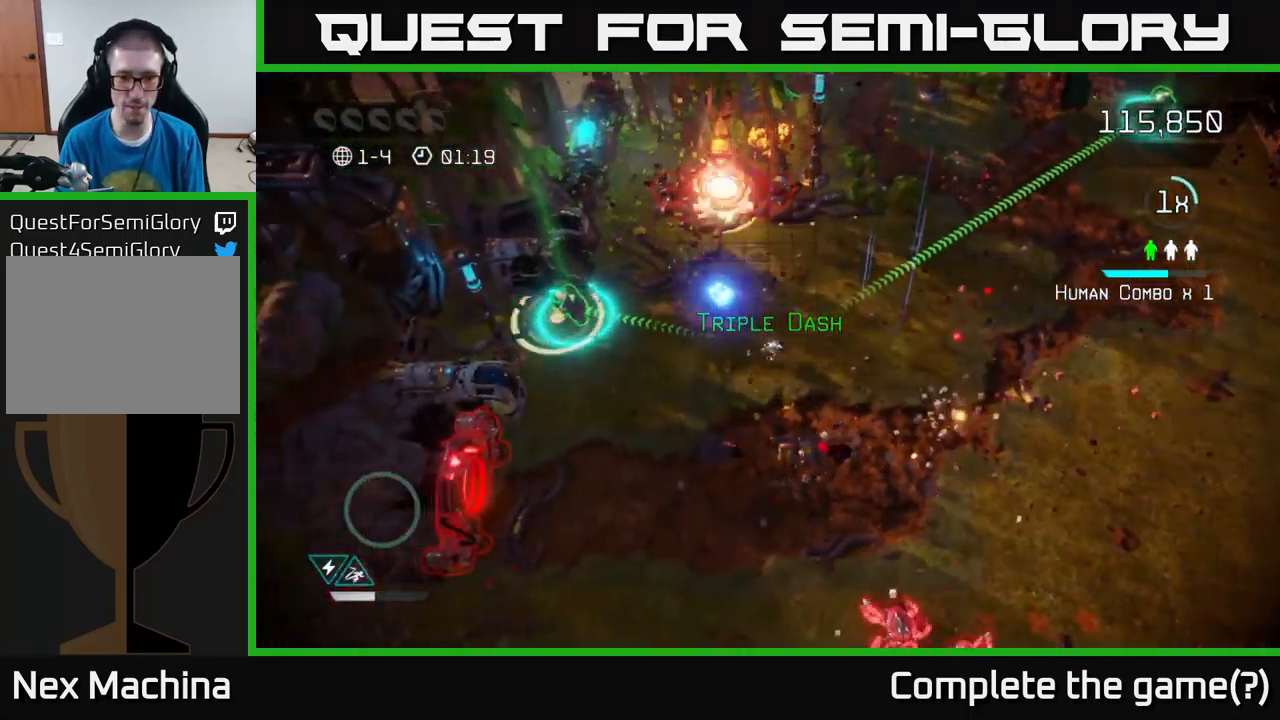
{"buttons": [], "left_stick": "left", "right_stick": "up-left", "events": [[384, "right_stick", "up-left"]]}
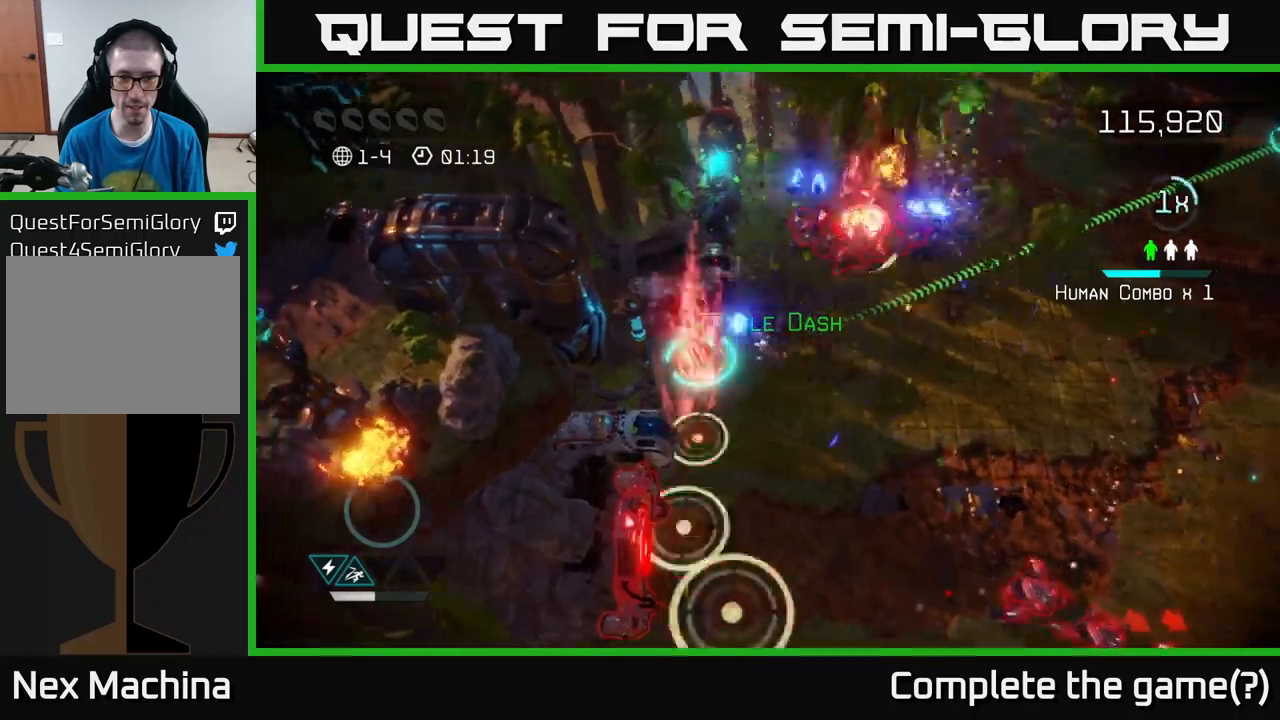
{"buttons": [], "left_stick": "right", "right_stick": "down-right", "events": [[167, "right_stick", "up-right"], [184, "left_stick", "down-left"], [334, "left_stick", "right"], [334, "right_stick", "right"], [434, "right_stick", "down-right"]]}
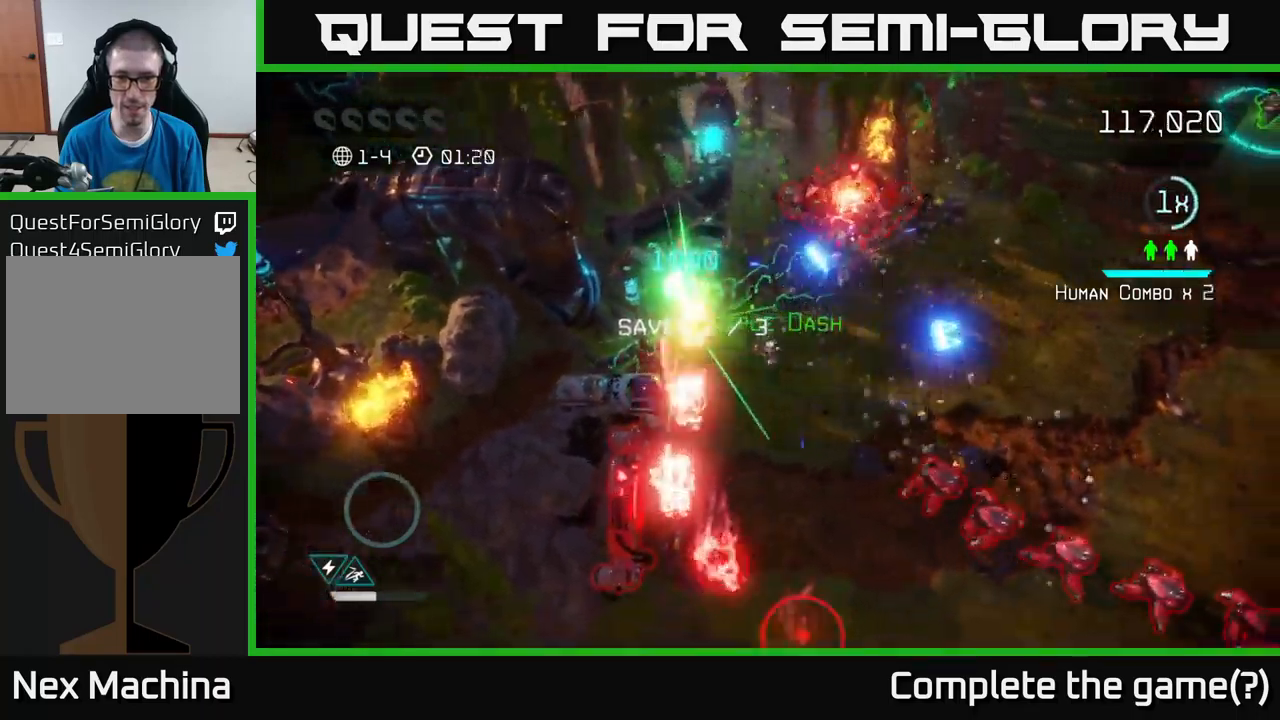
{"buttons": [], "left_stick": "down-right", "right_stick": "down-right", "events": [[50, "left_stick", "down-right"]]}
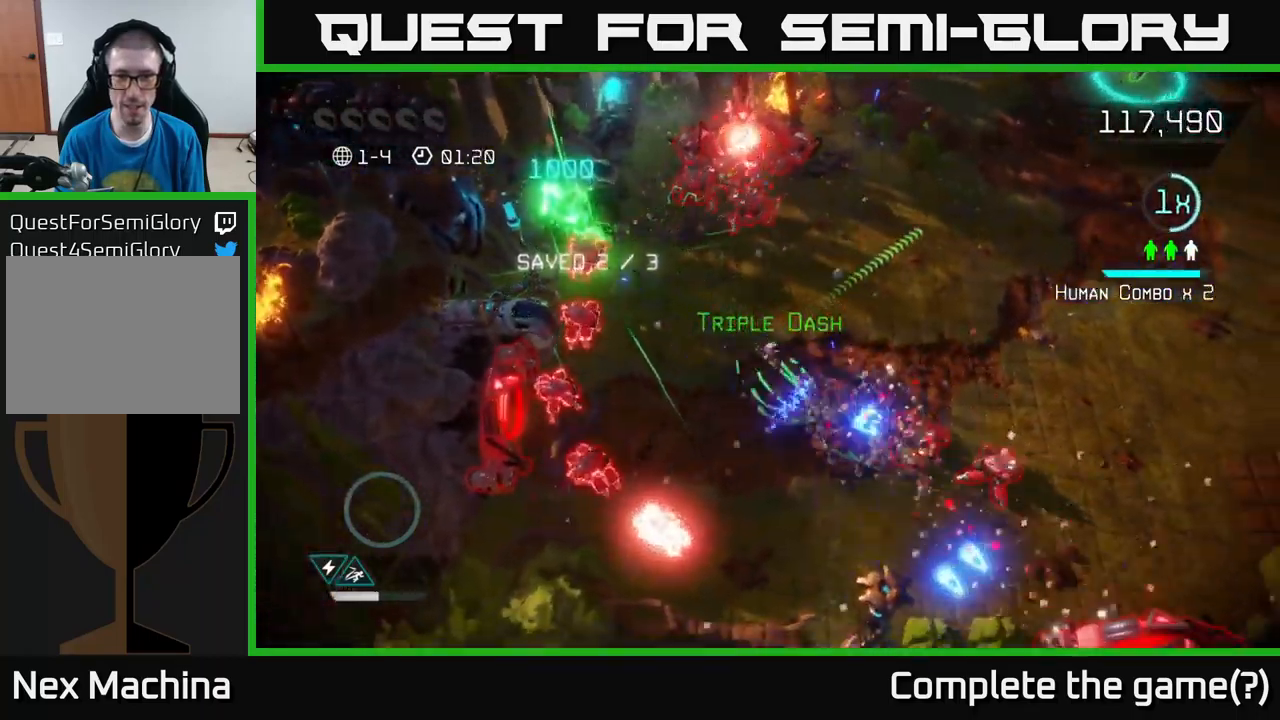
{"buttons": [], "left_stick": "right", "right_stick": "down-left", "events": [[300, "left_stick", "right"], [367, "right_stick", "down-left"]]}
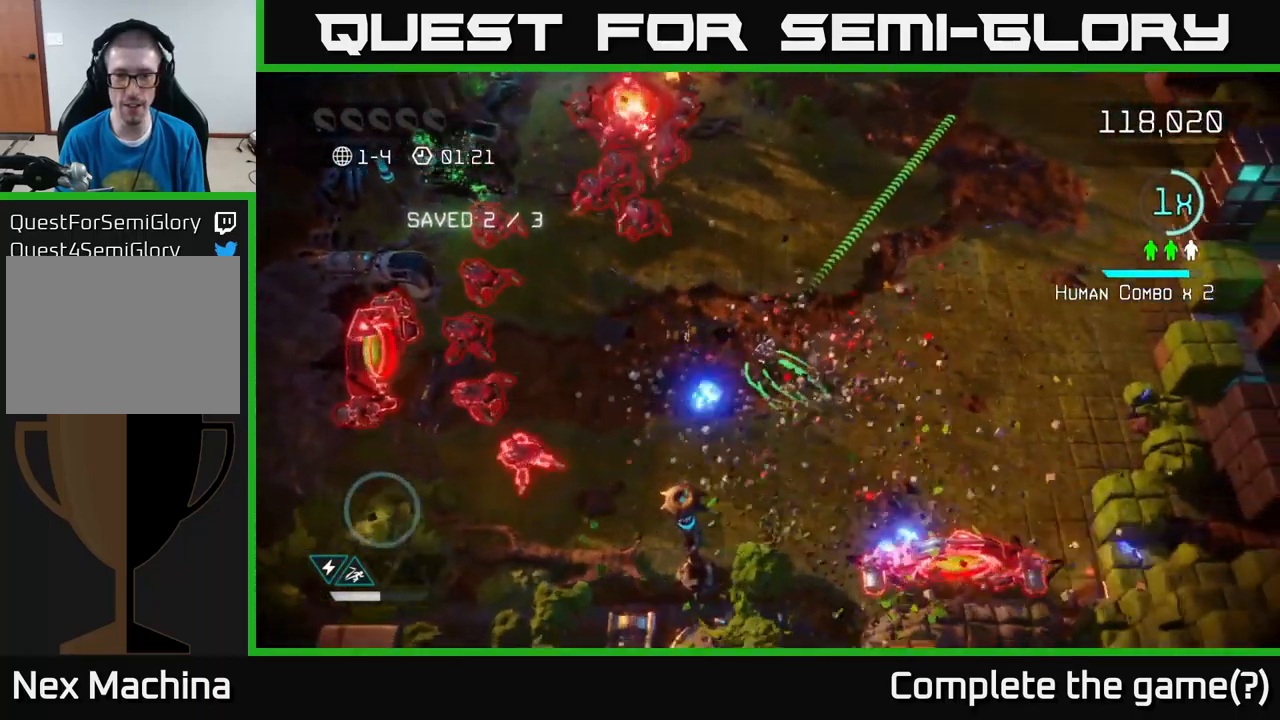
{"buttons": [], "left_stick": "up-right", "right_stick": "left", "events": [[134, "right_stick", "up-left"], [150, "left_stick", "up-right"], [434, "right_stick", "left"]]}
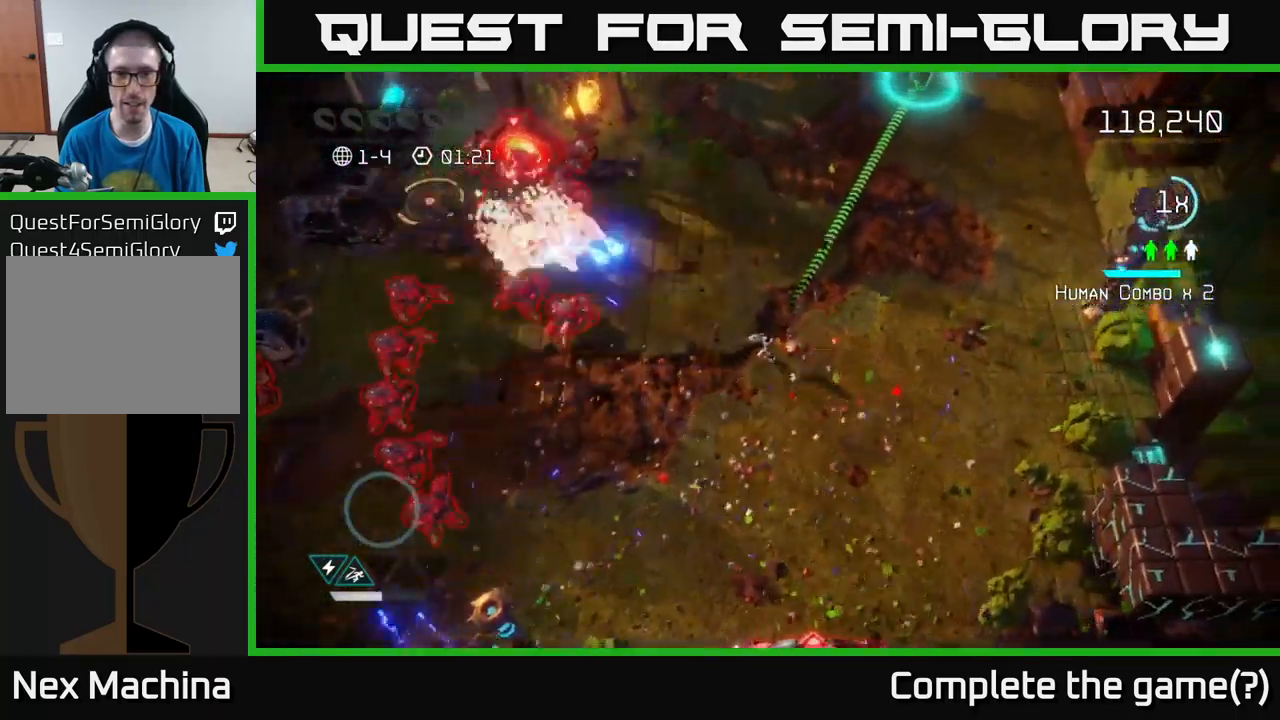
{"buttons": [], "left_stick": "up-right", "right_stick": "left", "events": []}
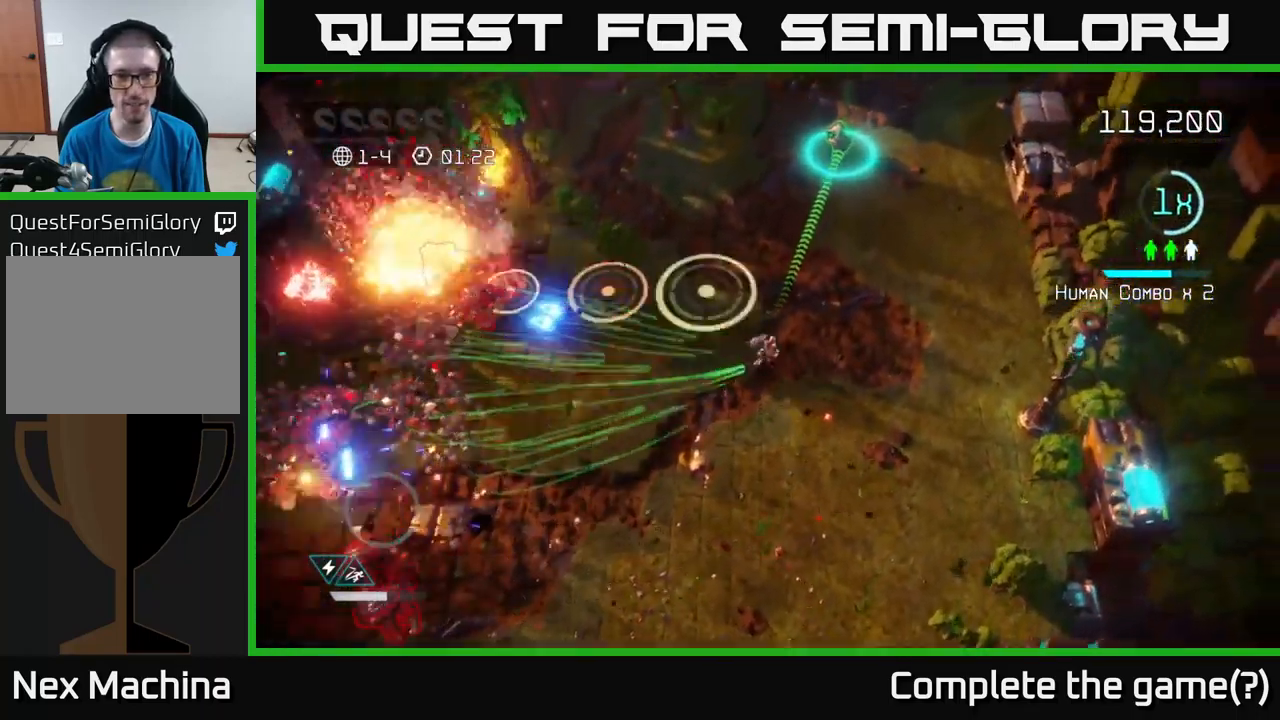
{"buttons": [], "left_stick": "up", "right_stick": "down-left", "events": [[34, "right_stick", "down-left"], [200, "right_stick", "up-left"], [317, "left_stick", "up"], [334, "right_stick", "down-left"]]}
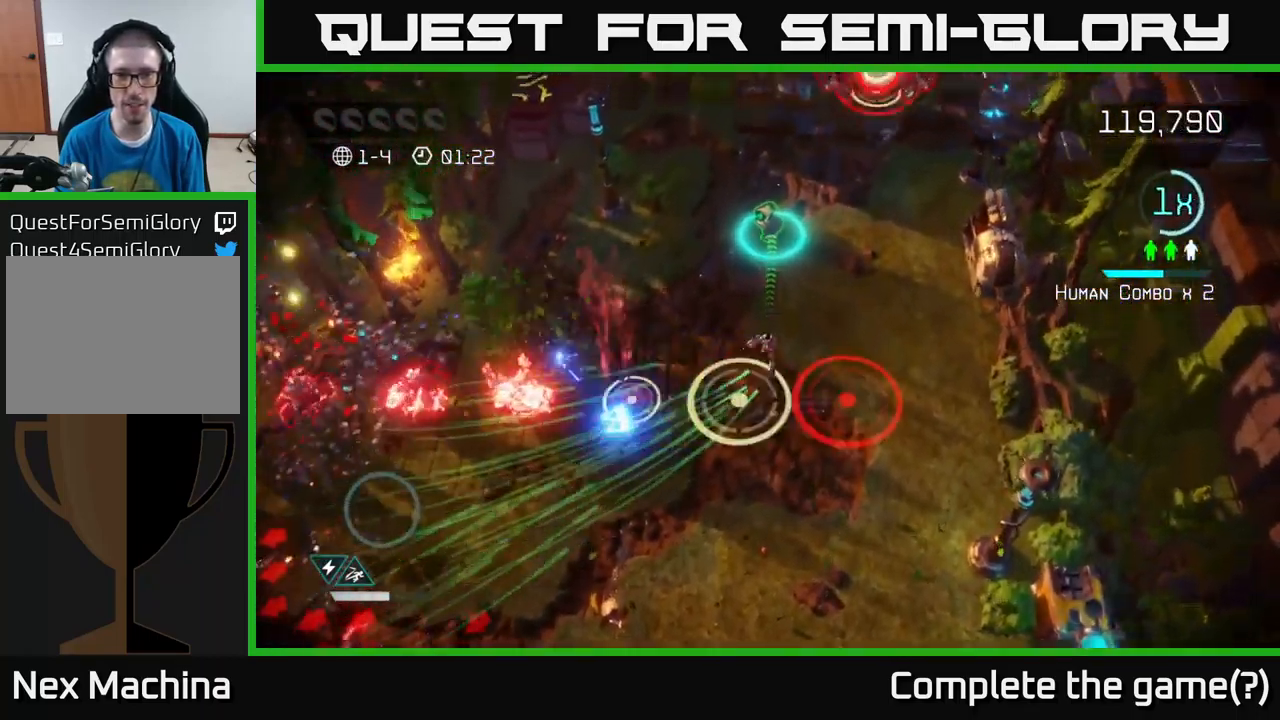
{"buttons": [], "left_stick": "up", "right_stick": "right", "events": [[217, "left_stick", "up-left"], [234, "right_stick", "down"], [384, "right_stick", "right"], [434, "left_stick", "up"]]}
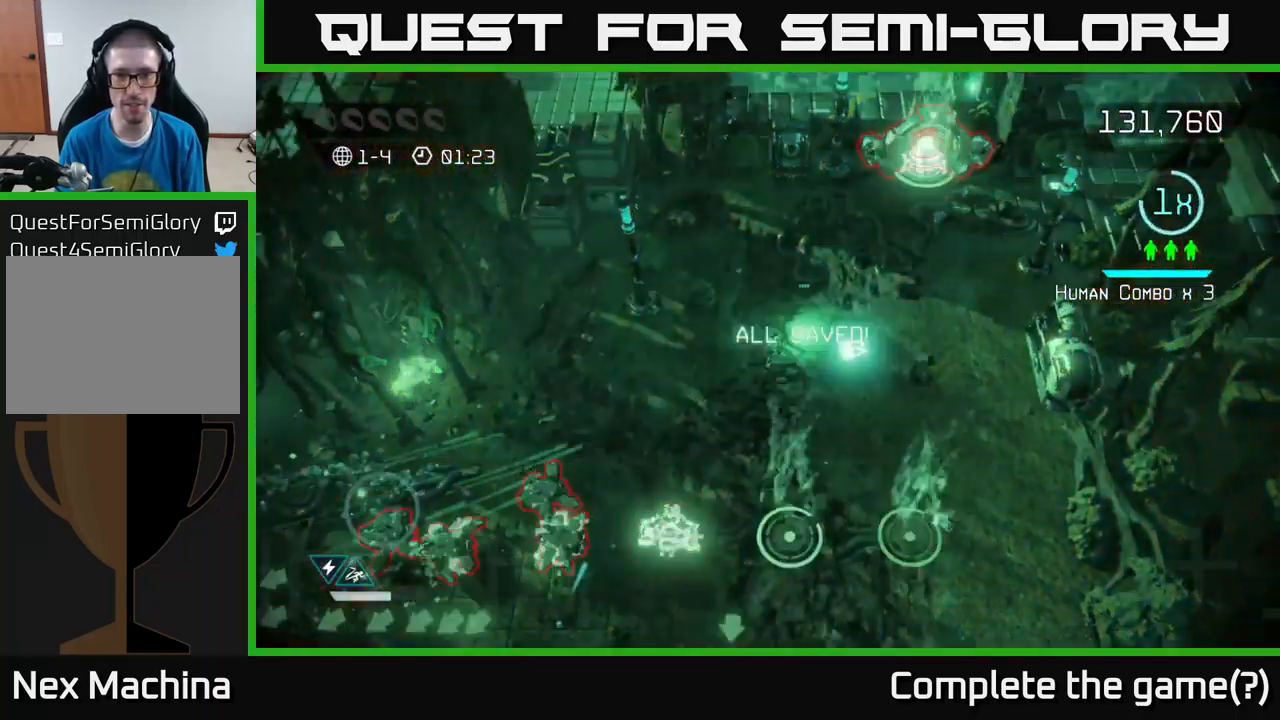
{"buttons": [], "left_stick": "right", "right_stick": "down", "events": [[50, "left_stick", "up-right"], [234, "right_stick", "down"], [317, "right_stick", "down-left"], [334, "left_stick", "right"], [450, "right_stick", "down"]]}
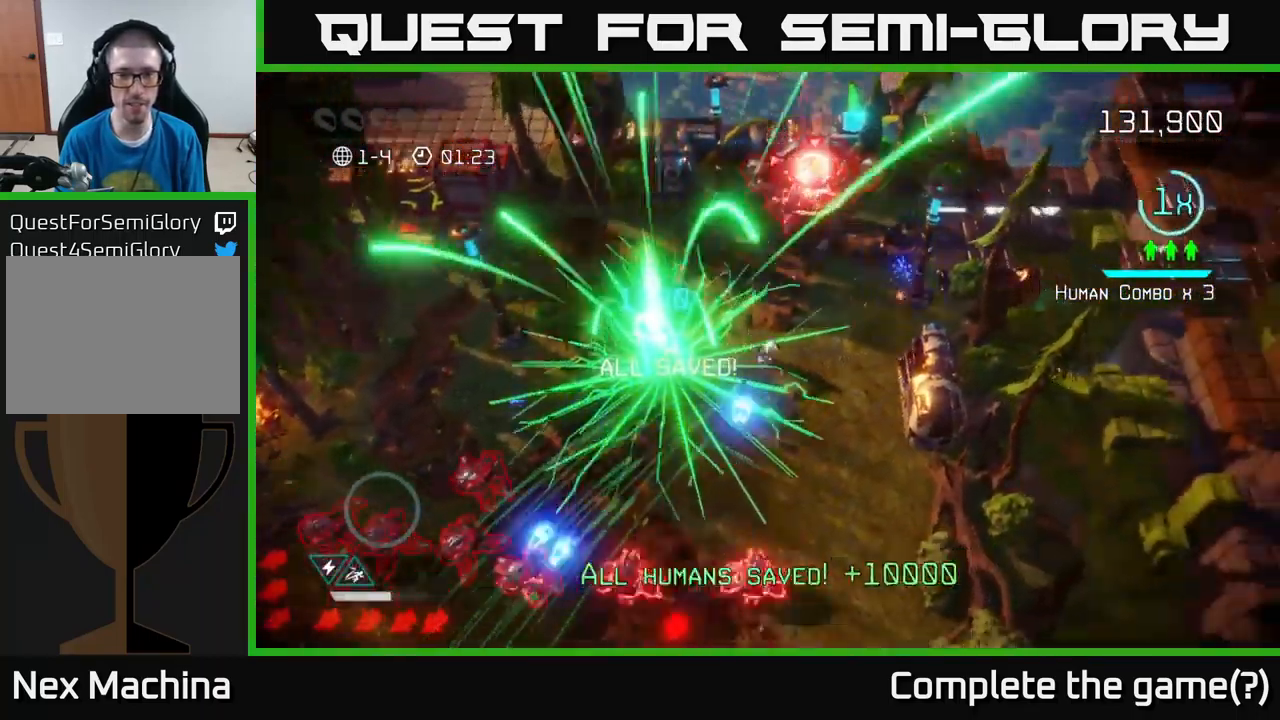
{"buttons": [], "left_stick": "down", "right_stick": "down-left", "events": [[84, "left_stick", "down-right"], [84, "right_stick", "down-left"], [267, "left_stick", "down"], [367, "right_stick", "left"], [484, "right_stick", "down-left"]]}